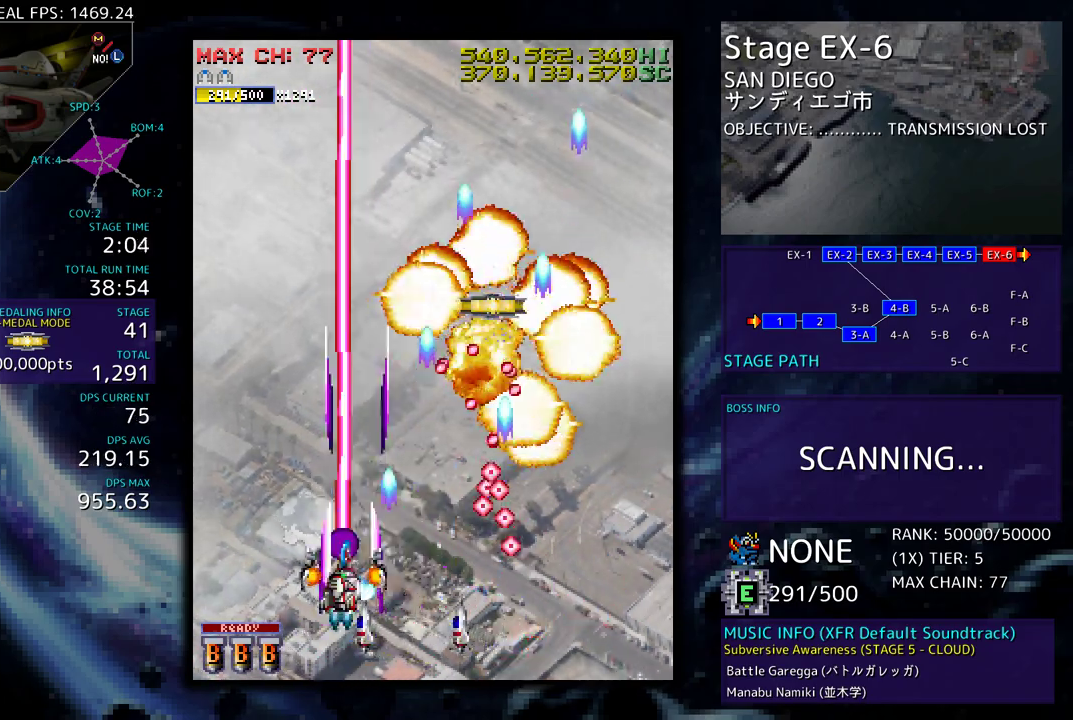
Gameplay with a controller; each line is a JSON object with the inputs held at the frame after it. "events" lists button and stick changes between this image and that frame as [ms after this image, input, new state], when the widget could be followed in between. Not read: L3 R3 other_buttons.
{"buttons": ["DPAD_DOWN", "DPAD_RIGHT"], "events": [[233, "DPAD_LEFT", "up"], [300, "DPAD_RIGHT", "down"], [467, "DPAD_UP", "up"], [500, "DPAD_DOWN", "down"]]}
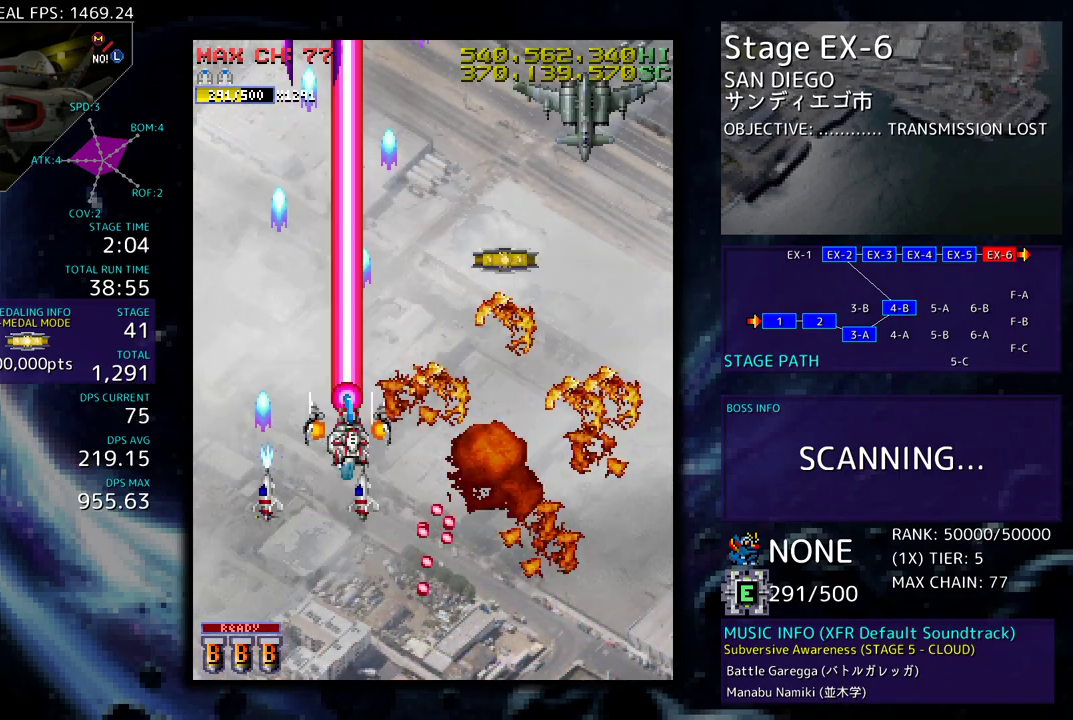
{"buttons": ["DPAD_DOWN"], "events": [[467, "DPAD_RIGHT", "up"]]}
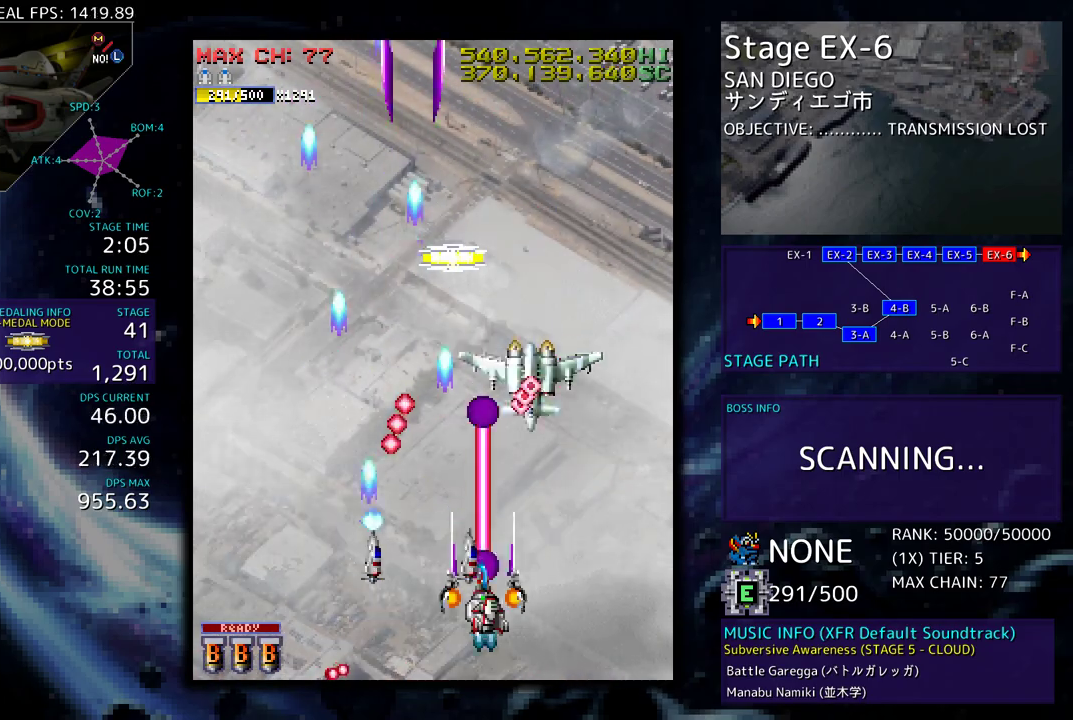
{"buttons": ["DPAD_UP"], "events": [[67, "DPAD_RIGHT", "down"], [233, "DPAD_DOWN", "up"], [317, "DPAD_UP", "down"], [450, "DPAD_RIGHT", "up"]]}
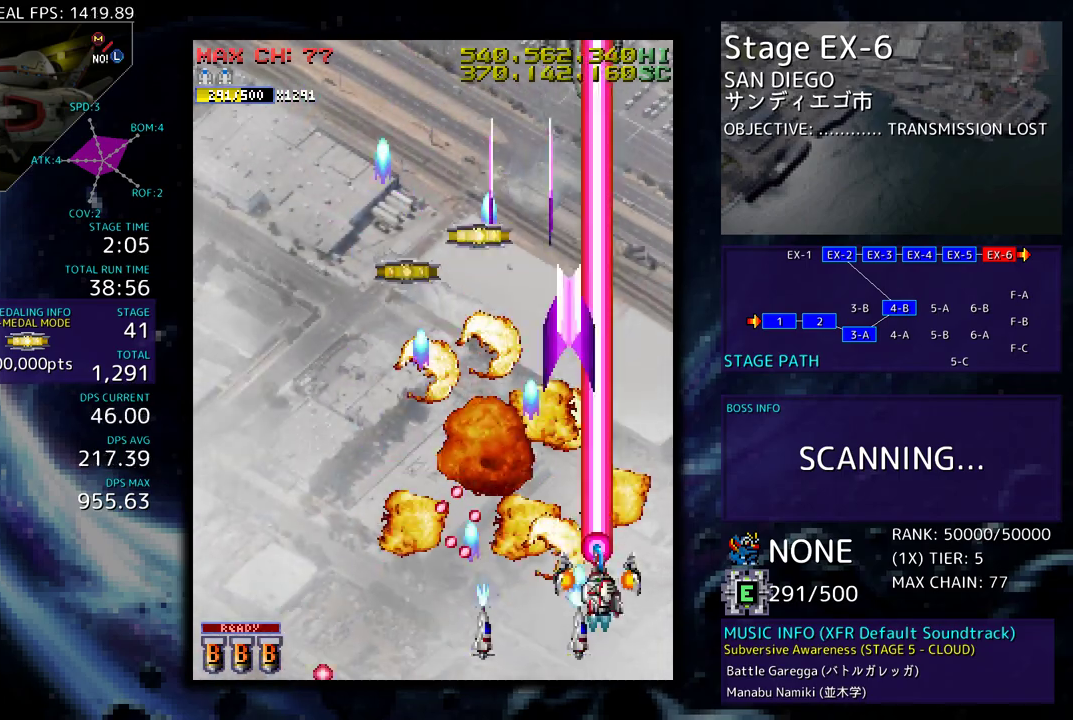
{"buttons": ["DPAD_DOWN", "DPAD_RIGHT"], "events": [[150, "DPAD_LEFT", "down"], [283, "DPAD_UP", "up"], [350, "DPAD_DOWN", "down"], [383, "DPAD_LEFT", "up"], [400, "DPAD_RIGHT", "down"]]}
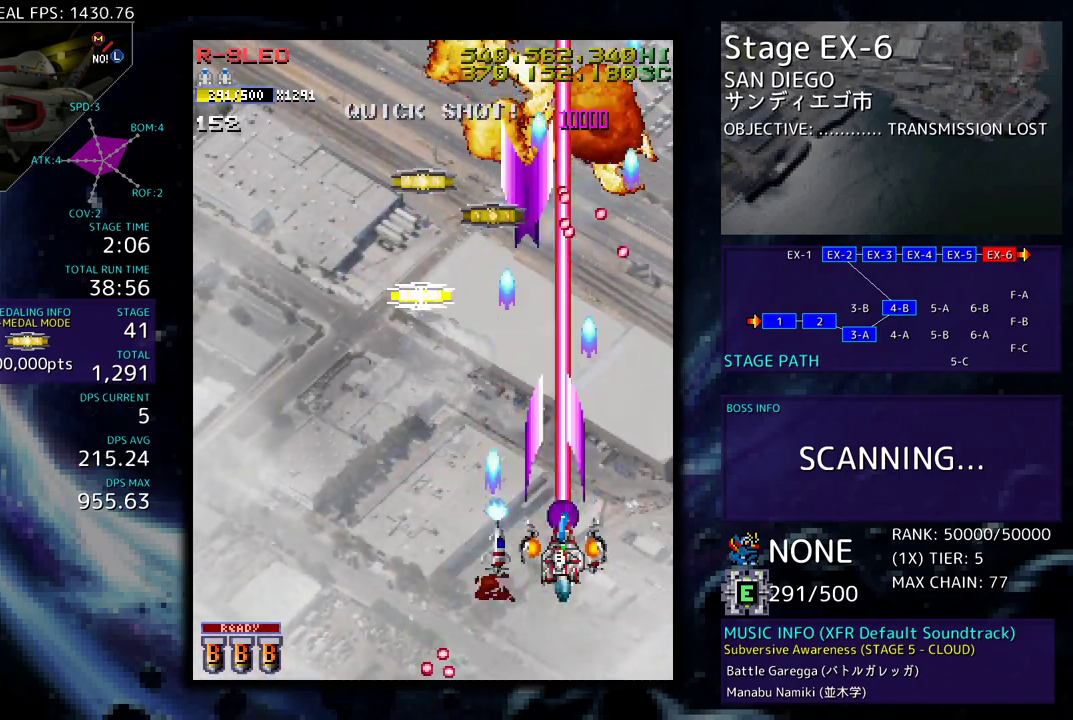
{"buttons": ["DPAD_LEFT"], "events": [[50, "DPAD_RIGHT", "up"], [83, "DPAD_LEFT", "down"], [100, "DPAD_DOWN", "up"], [233, "DPAD_LEFT", "up"], [233, "DPAD_UP", "down"], [250, "DPAD_RIGHT", "down"], [300, "DPAD_UP", "up"], [317, "DPAD_RIGHT", "up"], [483, "DPAD_LEFT", "down"]]}
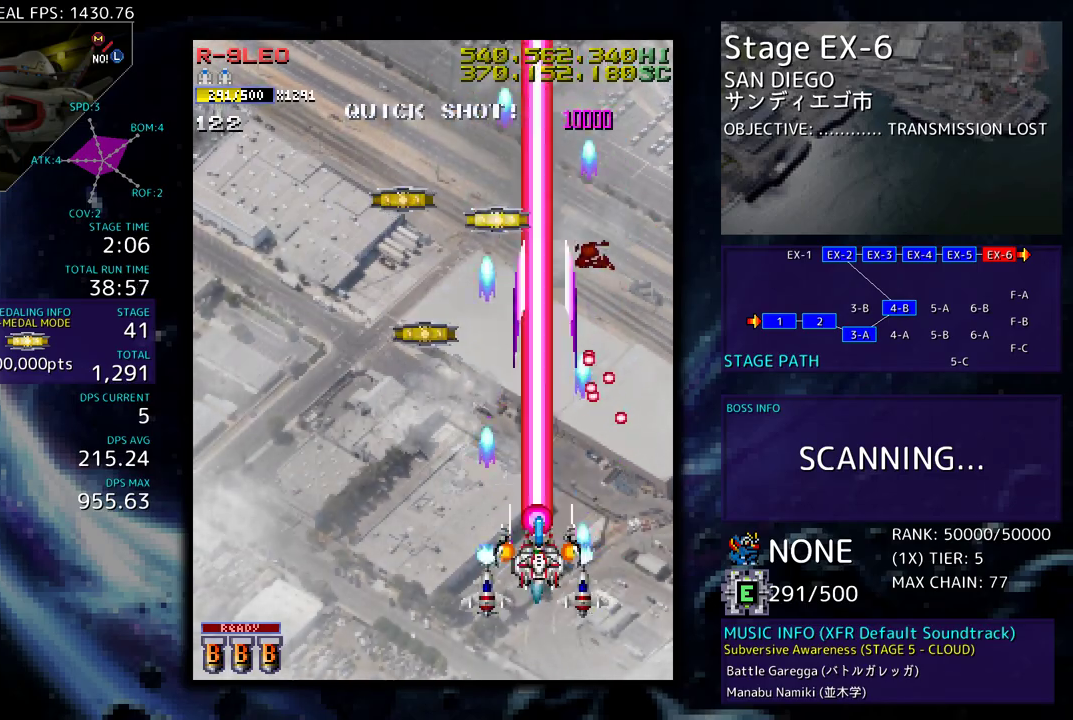
{"buttons": ["DPAD_DOWN", "DPAD_RIGHT"], "events": [[183, "DPAD_UP", "down"], [250, "DPAD_LEFT", "up"], [283, "DPAD_LEFT", "down"], [350, "DPAD_UP", "up"], [450, "DPAD_DOWN", "down"], [483, "DPAD_LEFT", "up"], [483, "DPAD_RIGHT", "down"]]}
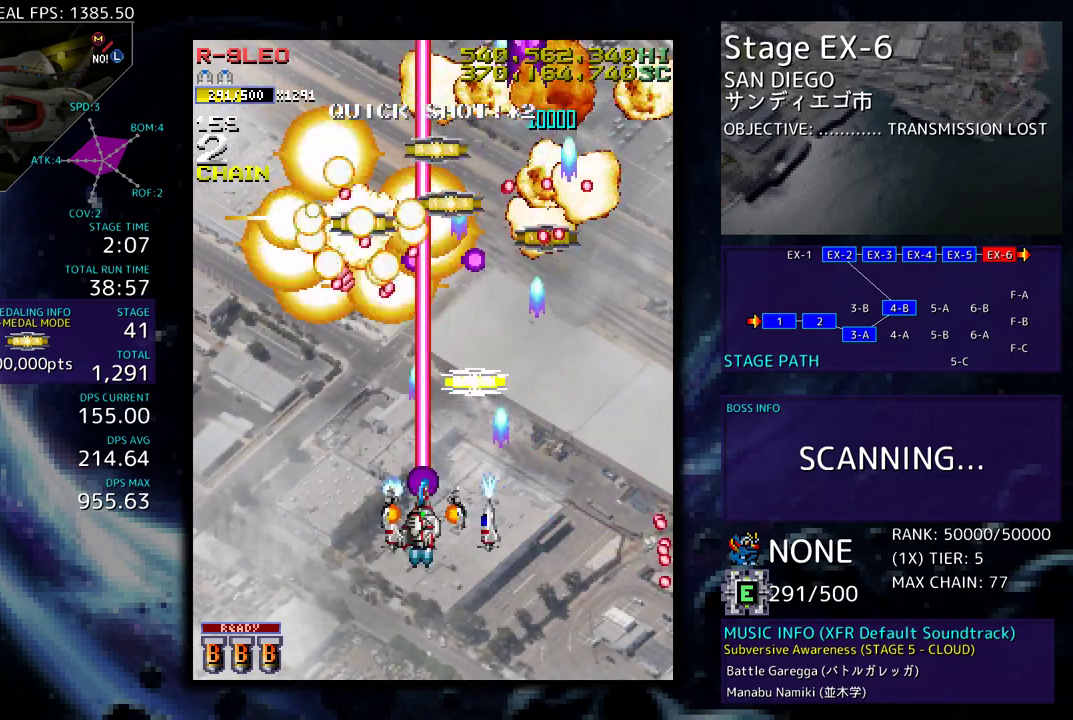
{"buttons": ["DPAD_UP", "DPAD_RIGHT"], "events": [[83, "DPAD_DOWN", "up"], [100, "DPAD_UP", "down"], [150, "DPAD_UP", "up"], [200, "DPAD_UP", "down"], [350, "DPAD_UP", "up"], [383, "DPAD_DOWN", "down"], [400, "DPAD_RIGHT", "up"], [417, "DPAD_DOWN", "up"], [500, "DPAD_RIGHT", "down"], [500, "DPAD_UP", "down"]]}
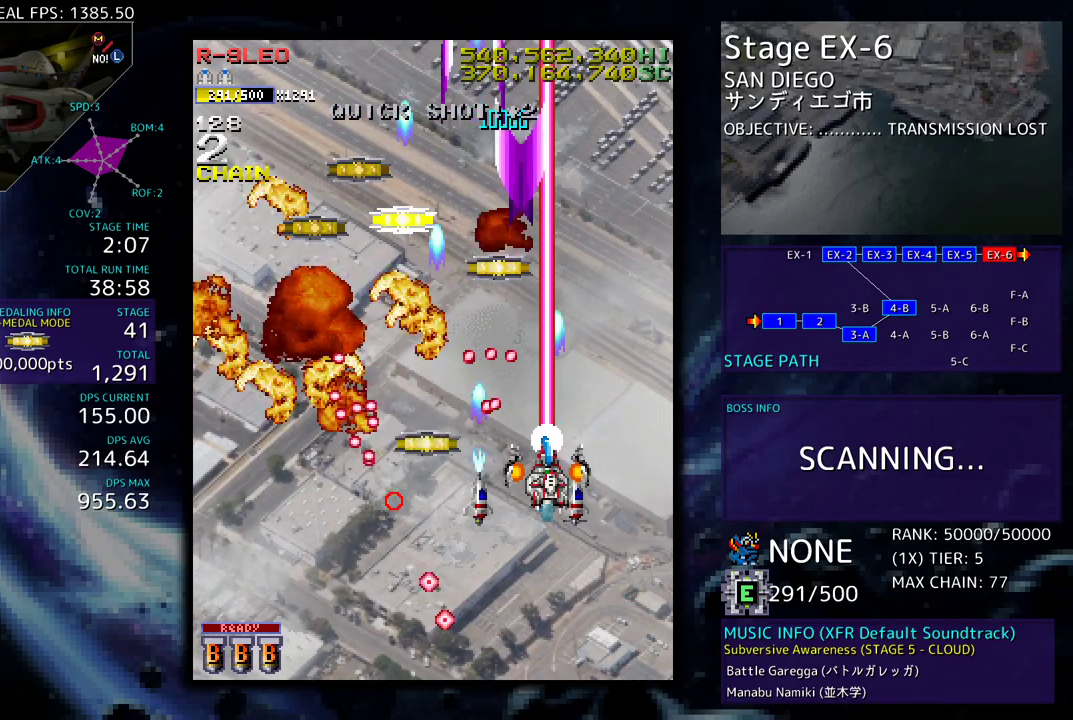
{"buttons": ["DPAD_DOWN", "DPAD_LEFT"], "events": [[100, "DPAD_RIGHT", "up"], [133, "DPAD_UP", "up"], [250, "DPAD_UP", "down"], [300, "DPAD_LEFT", "down"], [467, "DPAD_UP", "up"], [483, "DPAD_DOWN", "down"]]}
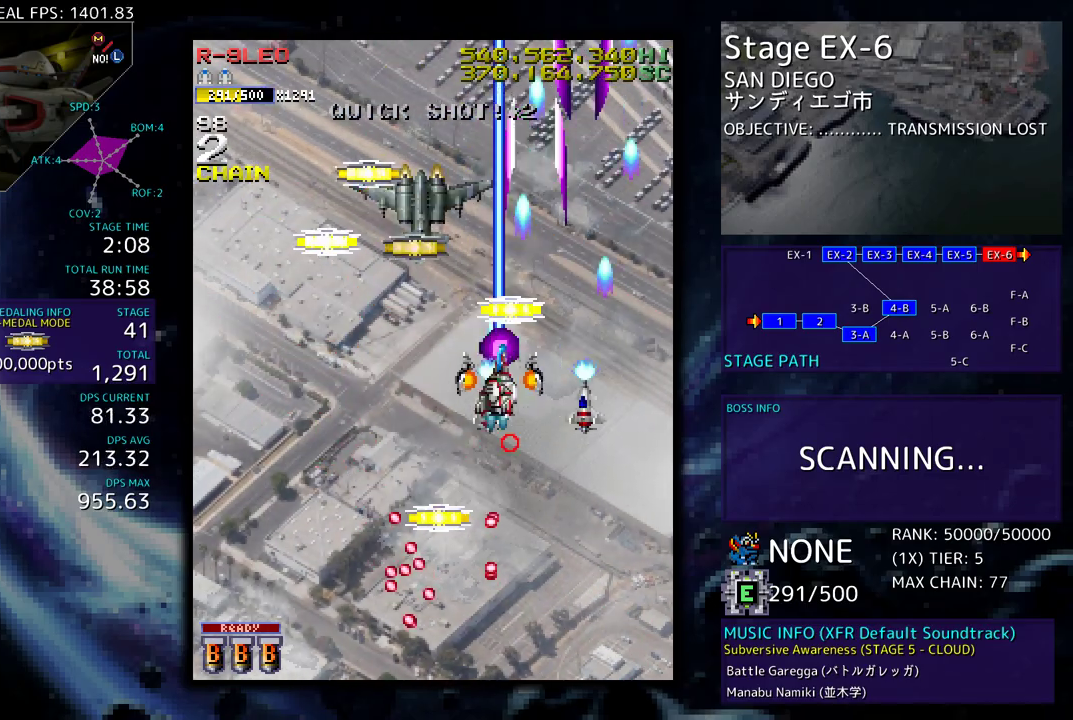
{"buttons": ["DPAD_DOWN"], "events": [[200, "DPAD_LEFT", "up"], [217, "DPAD_RIGHT", "down"], [283, "DPAD_RIGHT", "up"]]}
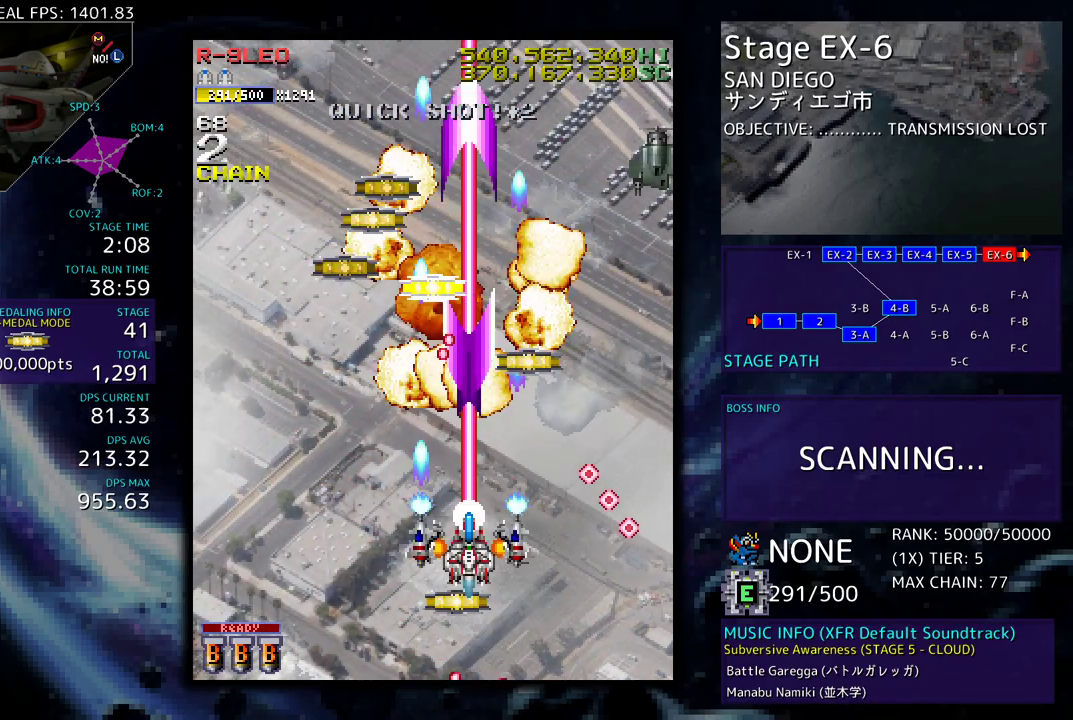
{"buttons": ["DPAD_UP", "DPAD_RIGHT"], "events": [[183, "DPAD_LEFT", "down"], [200, "DPAD_DOWN", "up"], [300, "DPAD_UP", "down"], [383, "DPAD_LEFT", "up"], [400, "DPAD_RIGHT", "down"]]}
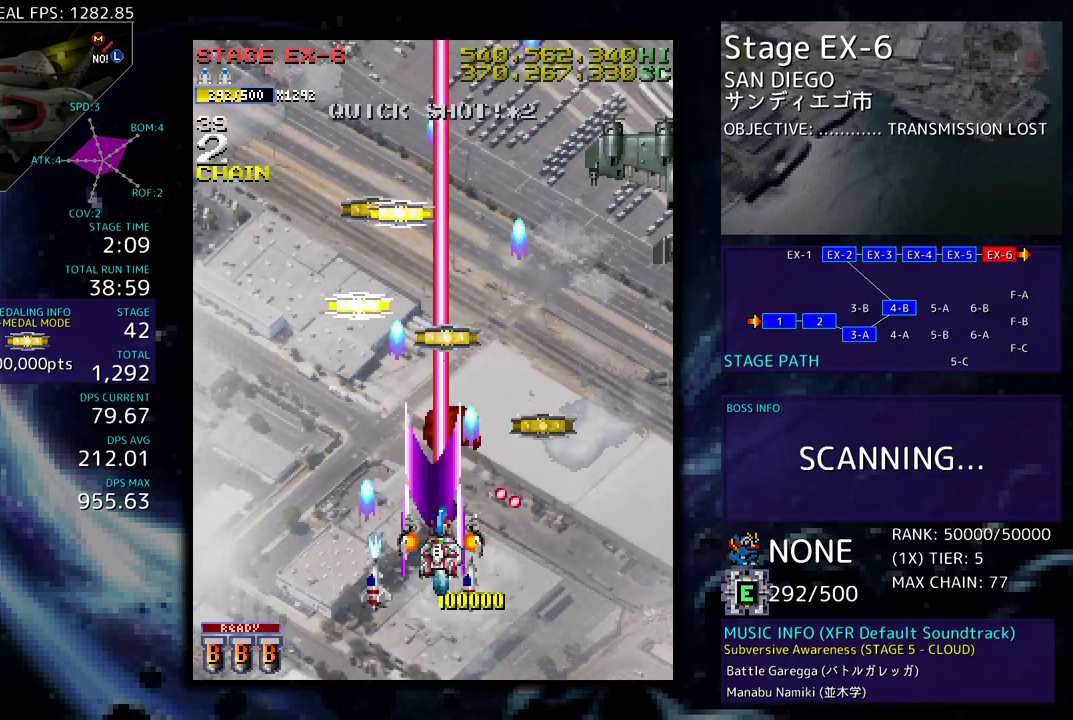
{"buttons": ["DPAD_DOWN"], "events": [[250, "DPAD_UP", "up"], [300, "DPAD_DOWN", "down"], [483, "DPAD_RIGHT", "up"]]}
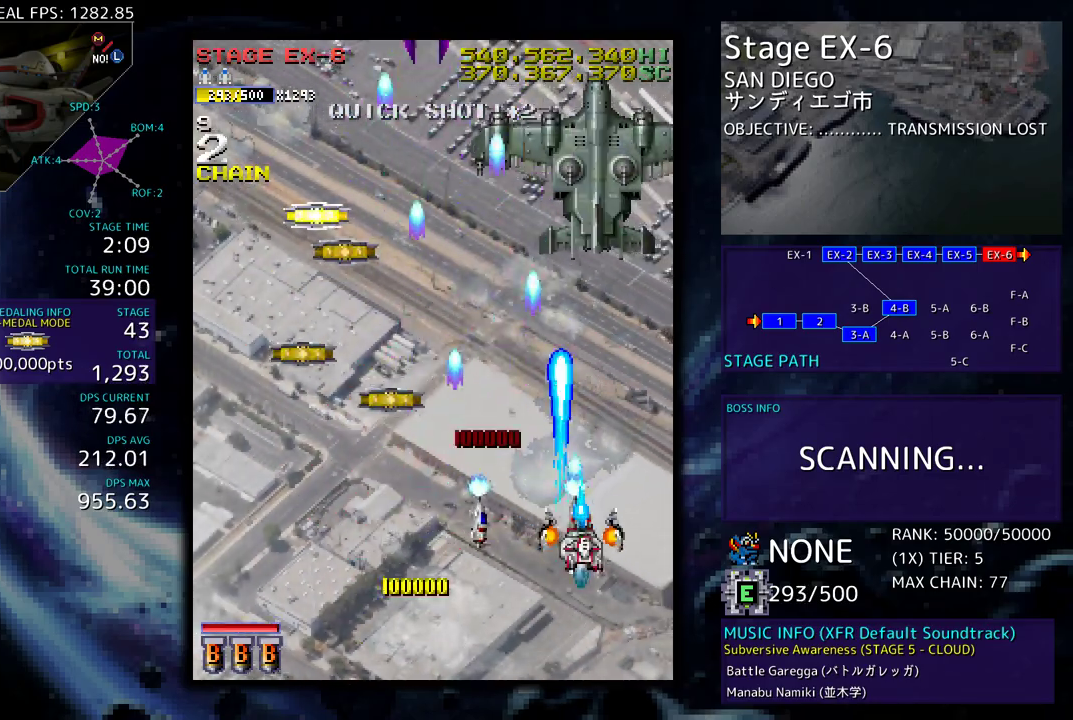
{"buttons": ["DPAD_UP", "DPAD_LEFT"], "events": [[17, "DPAD_LEFT", "down"], [83, "DPAD_DOWN", "up"], [233, "DPAD_UP", "down"]]}
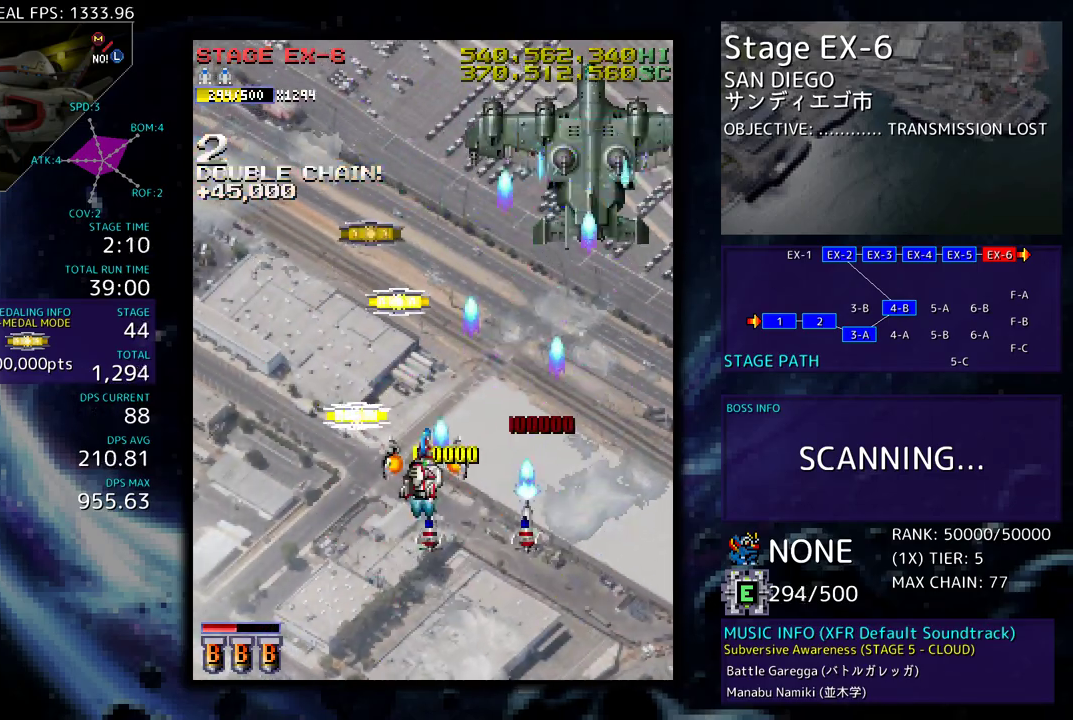
{"buttons": ["DPAD_UP"], "events": [[200, "DPAD_LEFT", "up"], [217, "DPAD_RIGHT", "down"], [333, "DPAD_RIGHT", "up"]]}
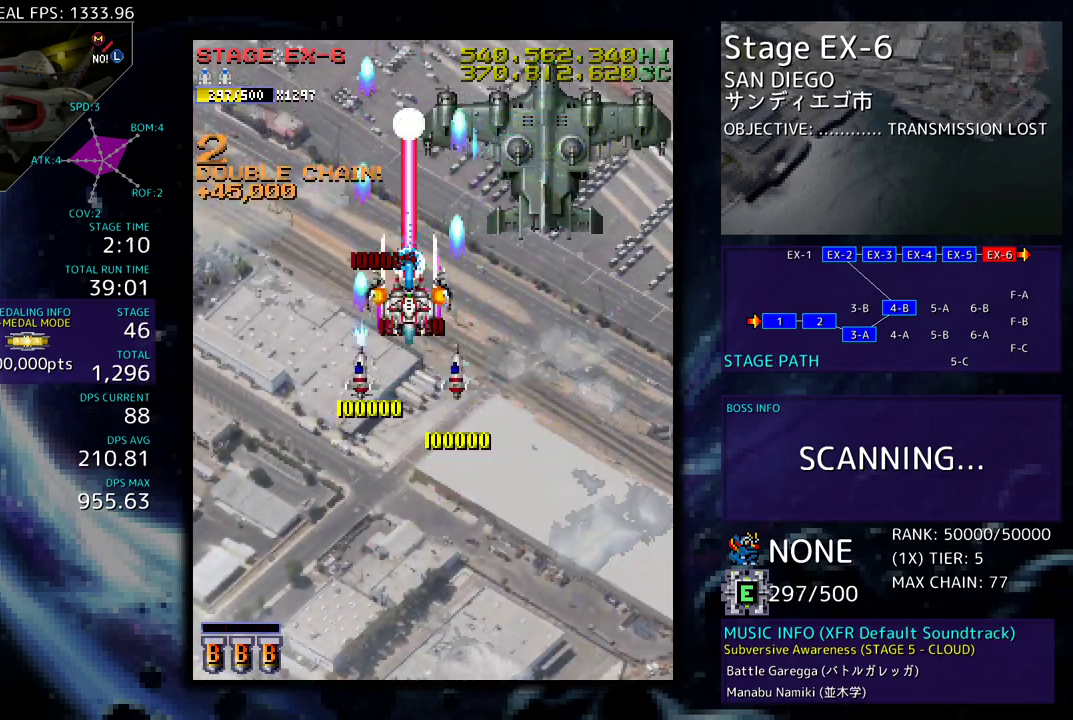
{"buttons": ["DPAD_DOWN"], "events": [[17, "DPAD_RIGHT", "down"], [33, "DPAD_UP", "up"], [50, "DPAD_DOWN", "down"], [117, "DPAD_RIGHT", "up"], [200, "DPAD_RIGHT", "down"], [283, "DPAD_RIGHT", "up"]]}
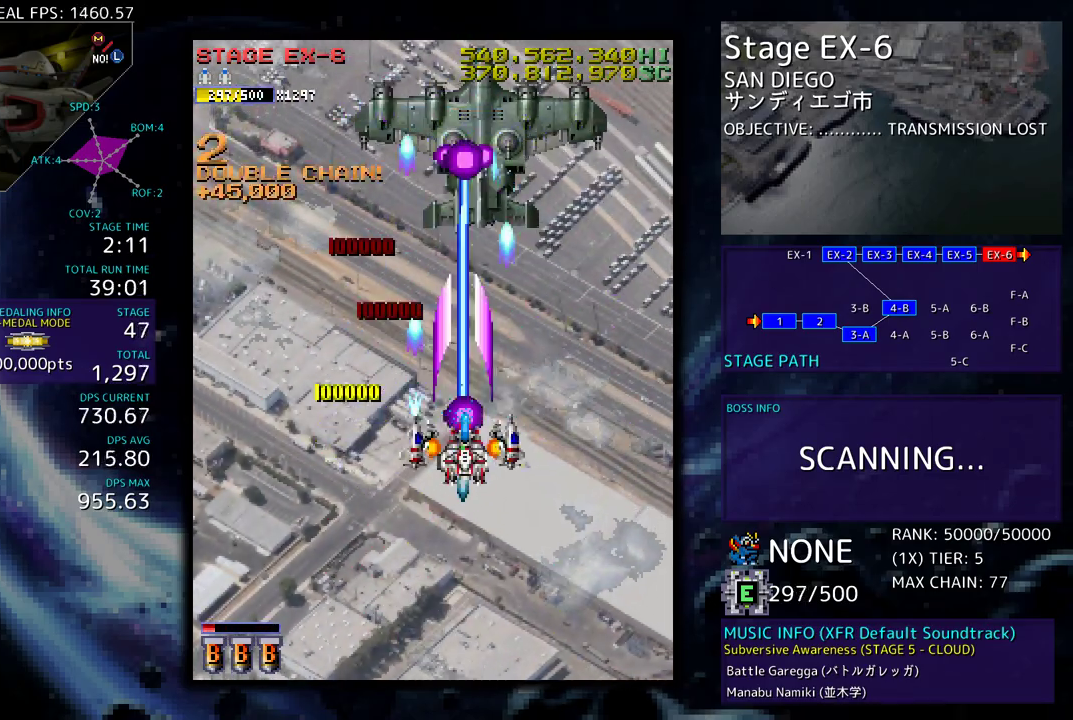
{"buttons": ["DPAD_DOWN"], "events": []}
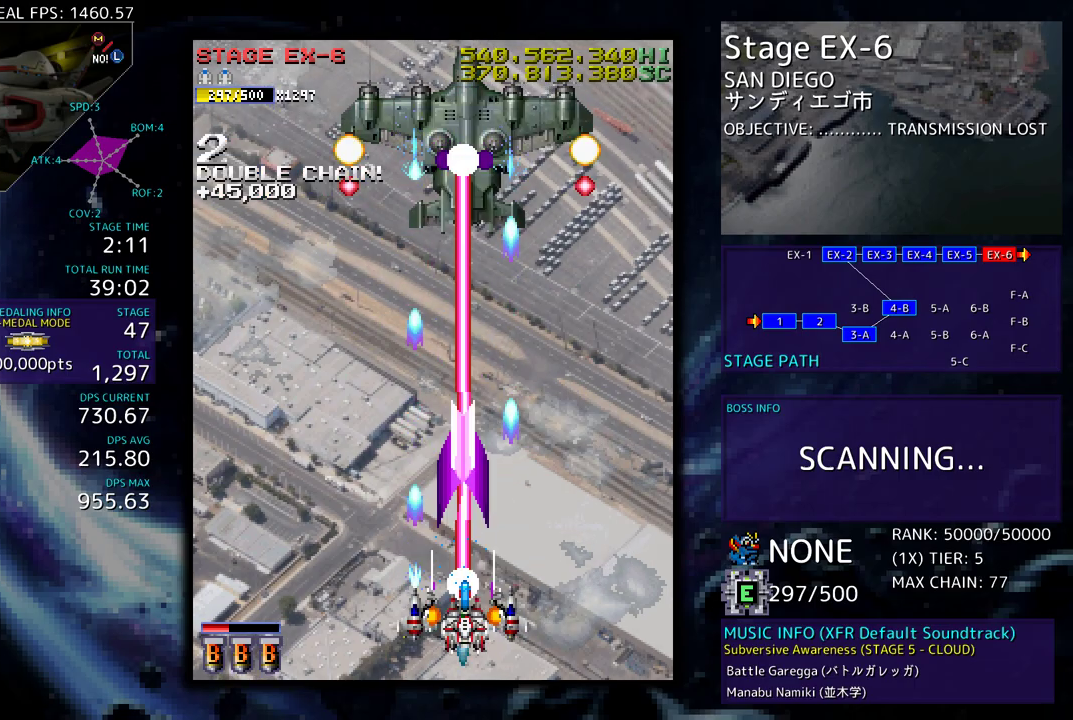
{"buttons": ["DPAD_UP"], "events": [[233, "DPAD_DOWN", "up"], [350, "DPAD_UP", "down"]]}
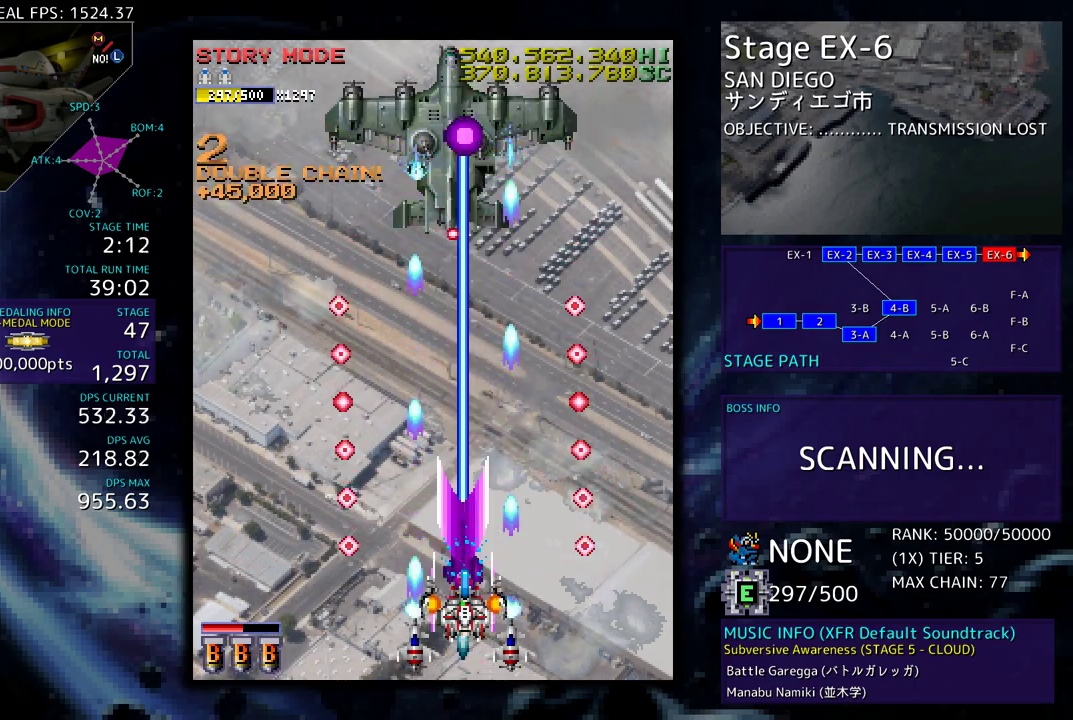
{"buttons": ["DPAD_DOWN"], "events": [[333, "DPAD_UP", "up"], [433, "DPAD_DOWN", "down"]]}
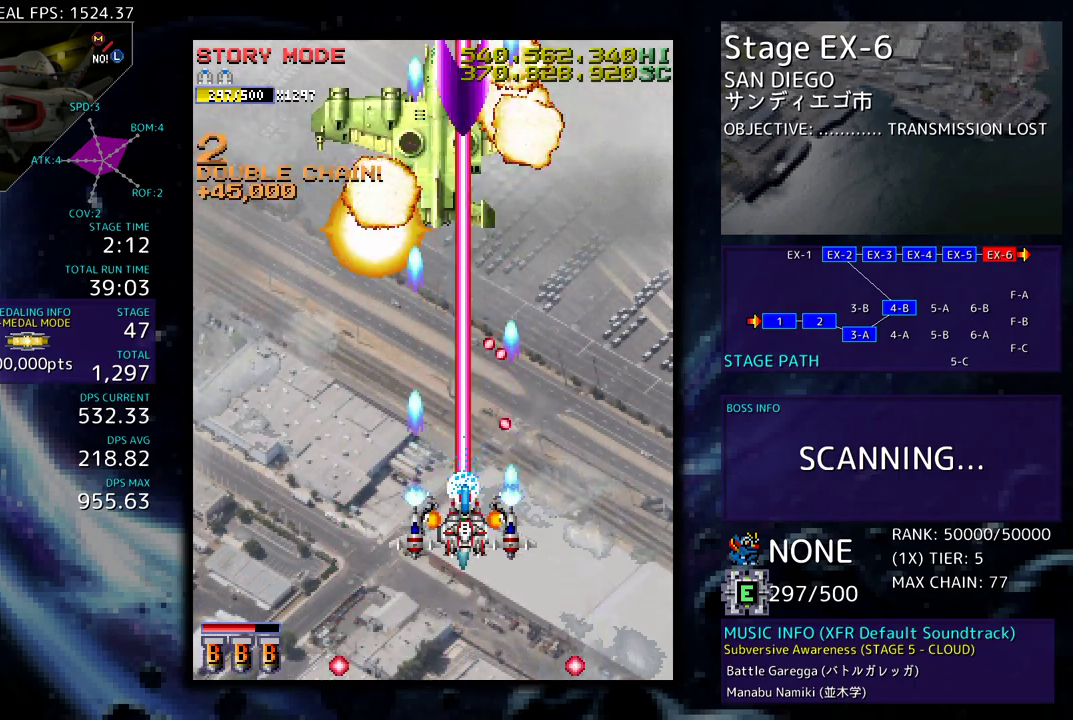
{"buttons": [], "events": [[50, "DPAD_LEFT", "down"], [133, "DPAD_DOWN", "up"], [250, "DPAD_LEFT", "up"]]}
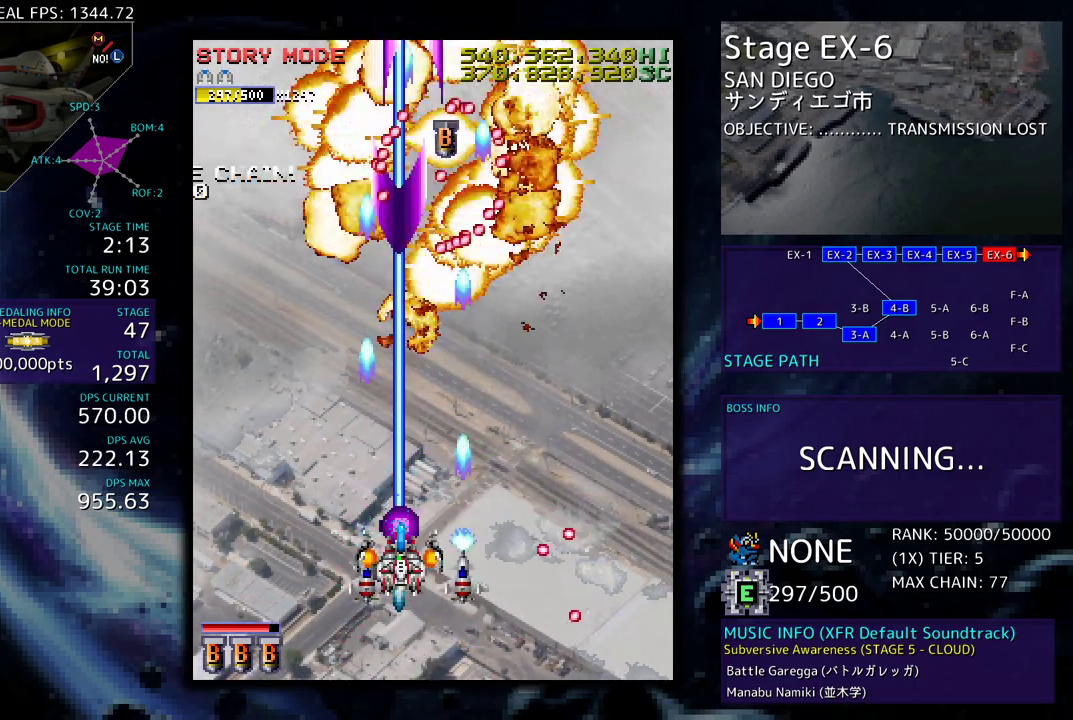
{"buttons": ["DPAD_UP", "DPAD_LEFT"], "events": [[183, "DPAD_LEFT", "down"], [467, "DPAD_UP", "down"]]}
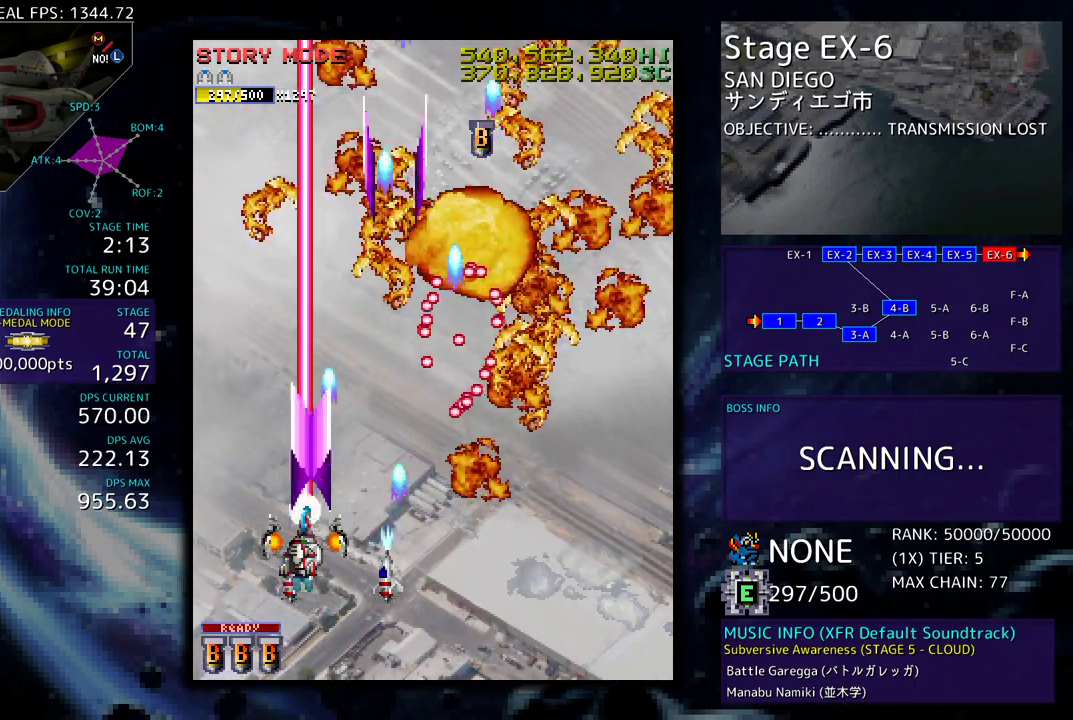
{"buttons": [], "events": [[217, "DPAD_LEFT", "up"], [250, "DPAD_RIGHT", "down"], [383, "DPAD_UP", "up"], [433, "DPAD_RIGHT", "up"]]}
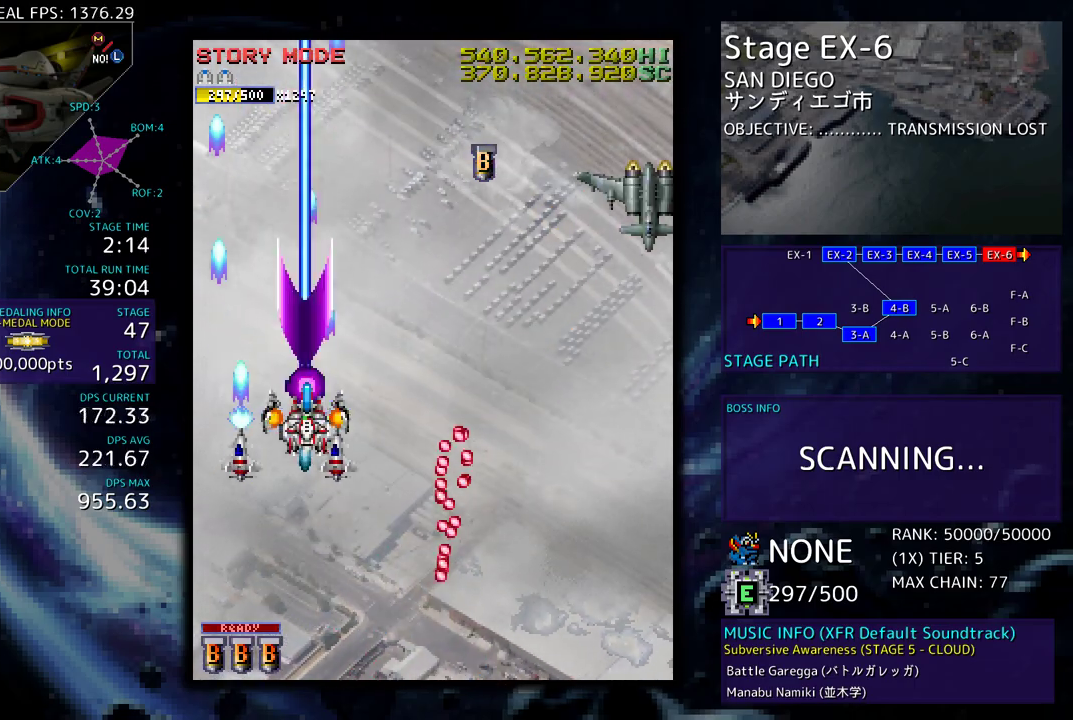
{"buttons": ["DPAD_RIGHT"], "events": [[33, "DPAD_DOWN", "down"], [33, "DPAD_RIGHT", "down"], [183, "DPAD_RIGHT", "up"], [200, "DPAD_DOWN", "up"], [283, "DPAD_DOWN", "down"], [450, "DPAD_DOWN", "up"], [450, "DPAD_RIGHT", "down"]]}
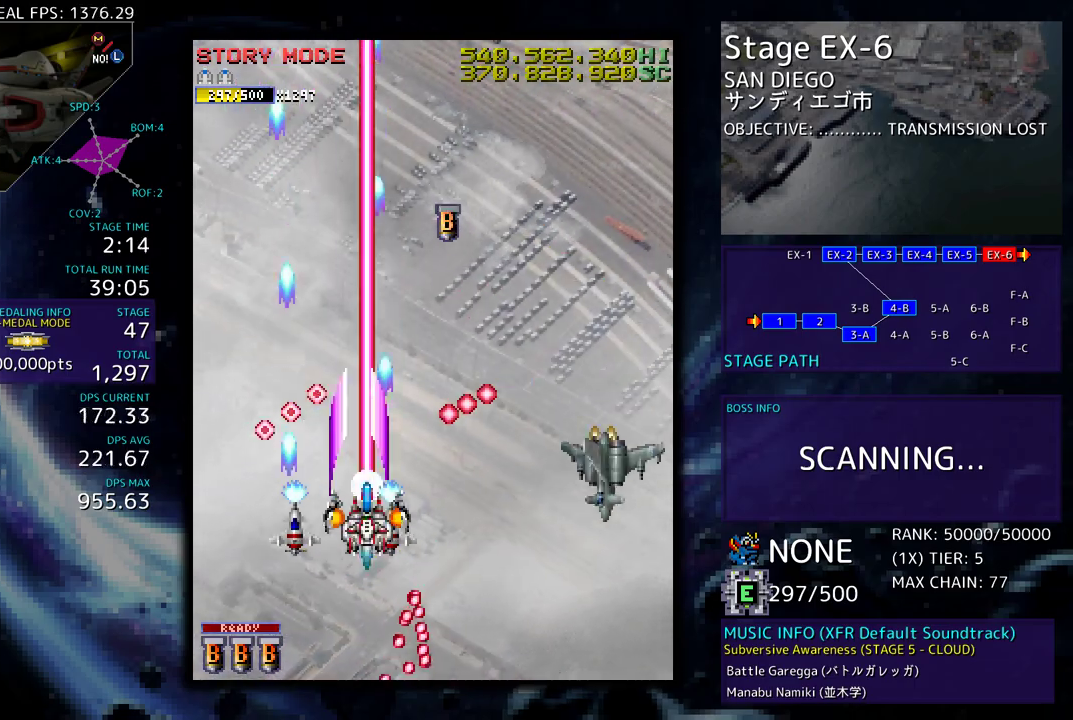
{"buttons": ["DPAD_RIGHT"], "events": [[117, "DPAD_DOWN", "down"], [133, "DPAD_RIGHT", "up"], [250, "DPAD_DOWN", "up"], [317, "DPAD_RIGHT", "down"], [400, "DPAD_UP", "down"], [500, "DPAD_UP", "up"]]}
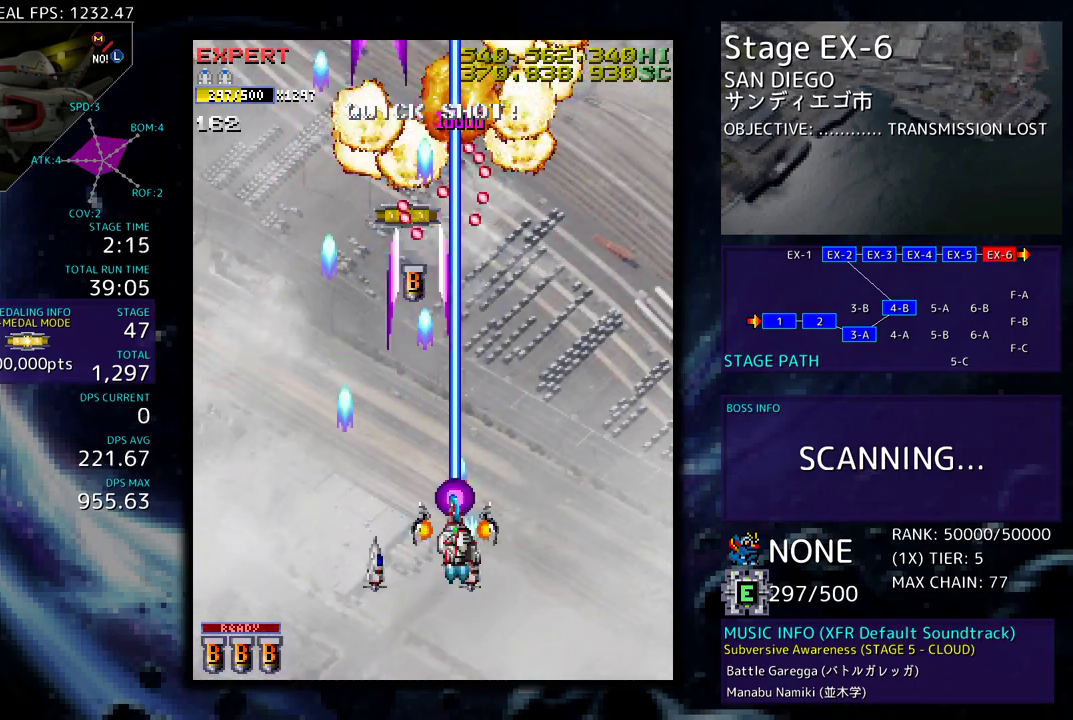
{"buttons": ["DPAD_DOWN"], "events": [[17, "DPAD_DOWN", "down"], [33, "DPAD_DOWN", "up"], [33, "DPAD_RIGHT", "up"], [133, "DPAD_LEFT", "down"], [267, "DPAD_LEFT", "up"], [367, "DPAD_LEFT", "down"], [483, "DPAD_DOWN", "down"], [500, "DPAD_LEFT", "up"]]}
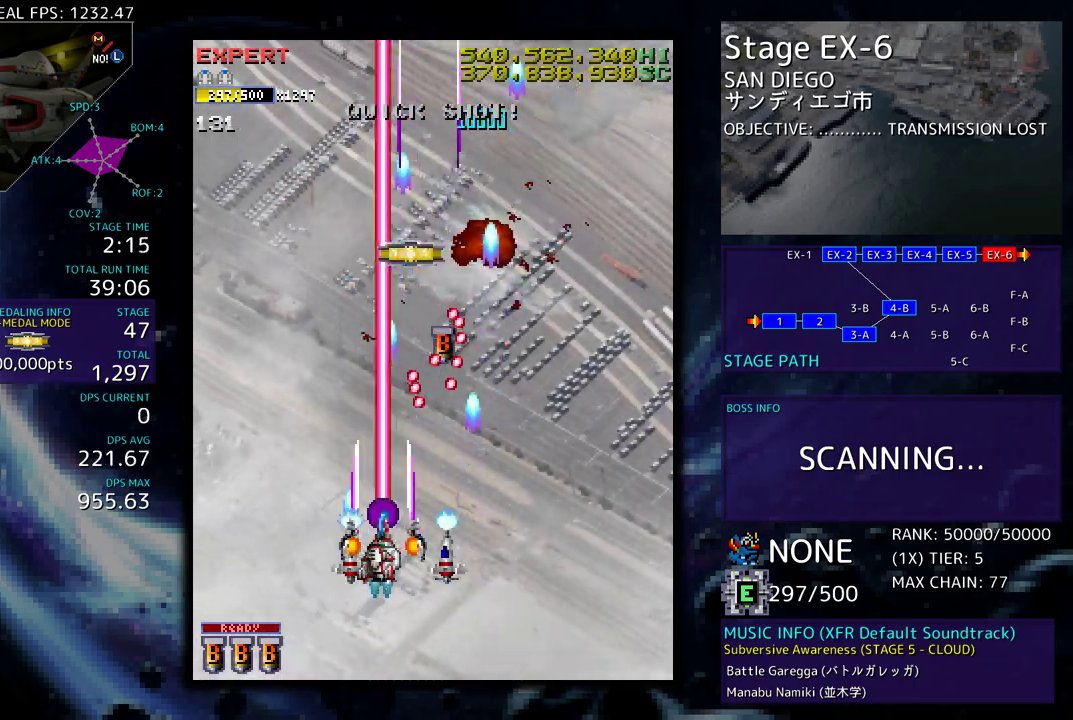
{"buttons": ["DPAD_UP", "DPAD_RIGHT"], "events": [[33, "DPAD_RIGHT", "down"], [300, "DPAD_DOWN", "up"], [317, "DPAD_UP", "down"]]}
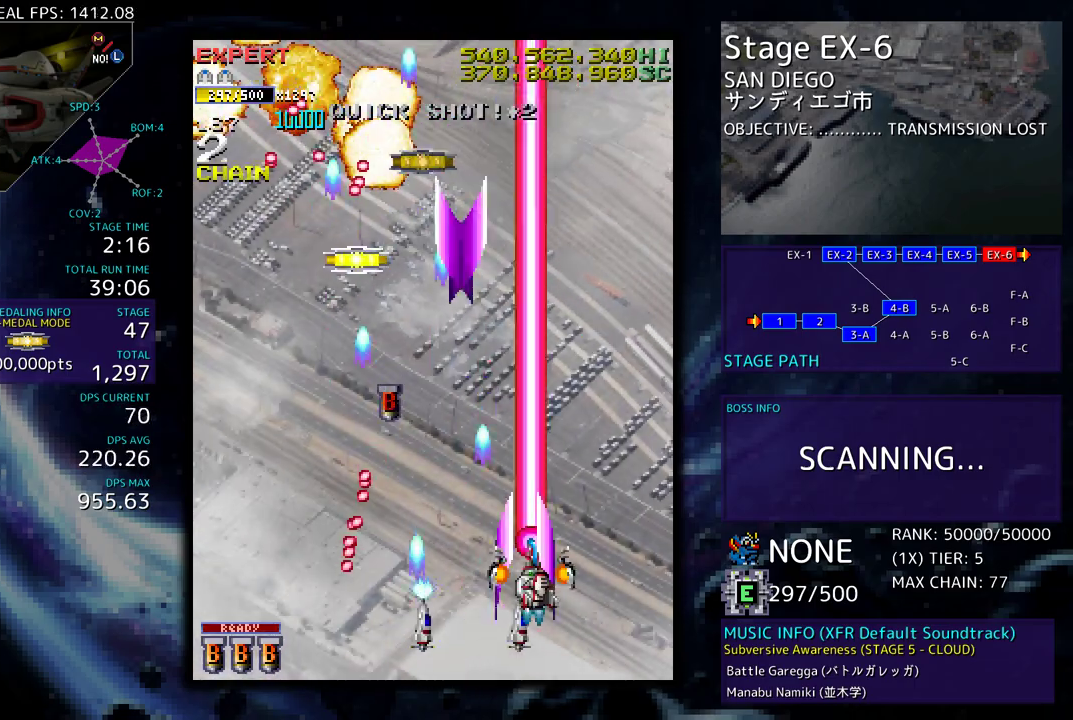
{"buttons": ["DPAD_DOWN"], "events": [[67, "DPAD_RIGHT", "up"], [150, "DPAD_LEFT", "down"], [233, "DPAD_UP", "up"], [317, "DPAD_UP", "down"], [433, "DPAD_UP", "up"], [483, "DPAD_DOWN", "down"], [483, "DPAD_LEFT", "up"]]}
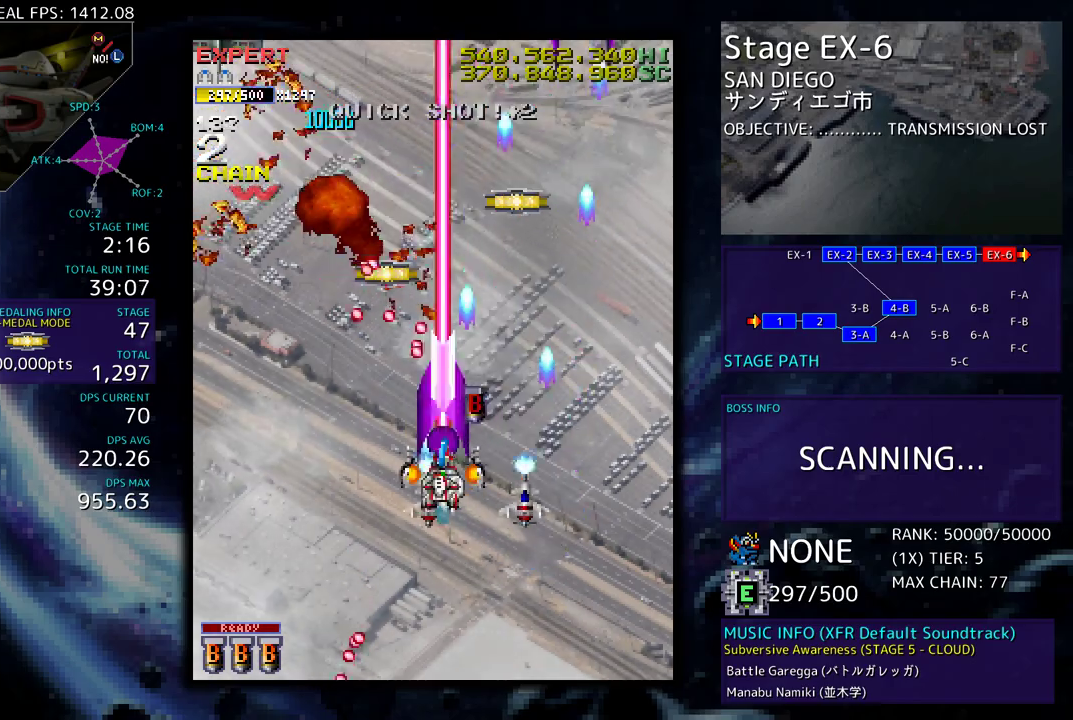
{"buttons": ["DPAD_LEFT"], "events": [[67, "DPAD_LEFT", "down"], [183, "DPAD_LEFT", "up"], [217, "DPAD_RIGHT", "down"], [300, "DPAD_RIGHT", "up"], [317, "DPAD_LEFT", "down"], [350, "DPAD_DOWN", "up"]]}
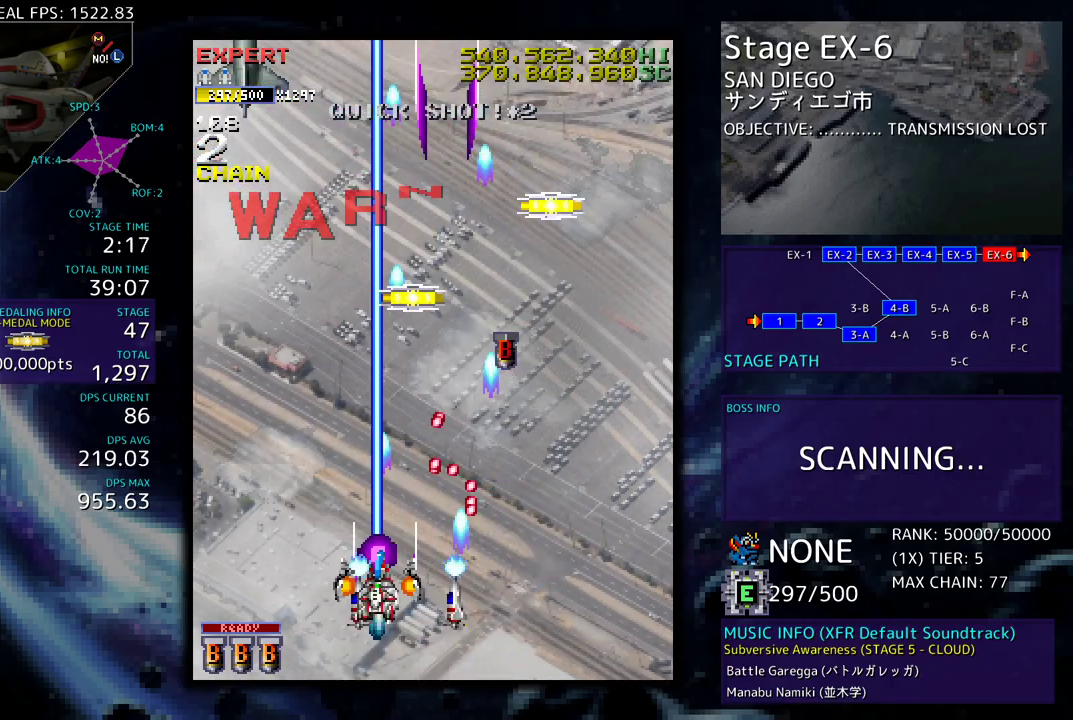
{"buttons": ["DPAD_UP"], "events": [[17, "DPAD_UP", "down"], [300, "DPAD_LEFT", "up"]]}